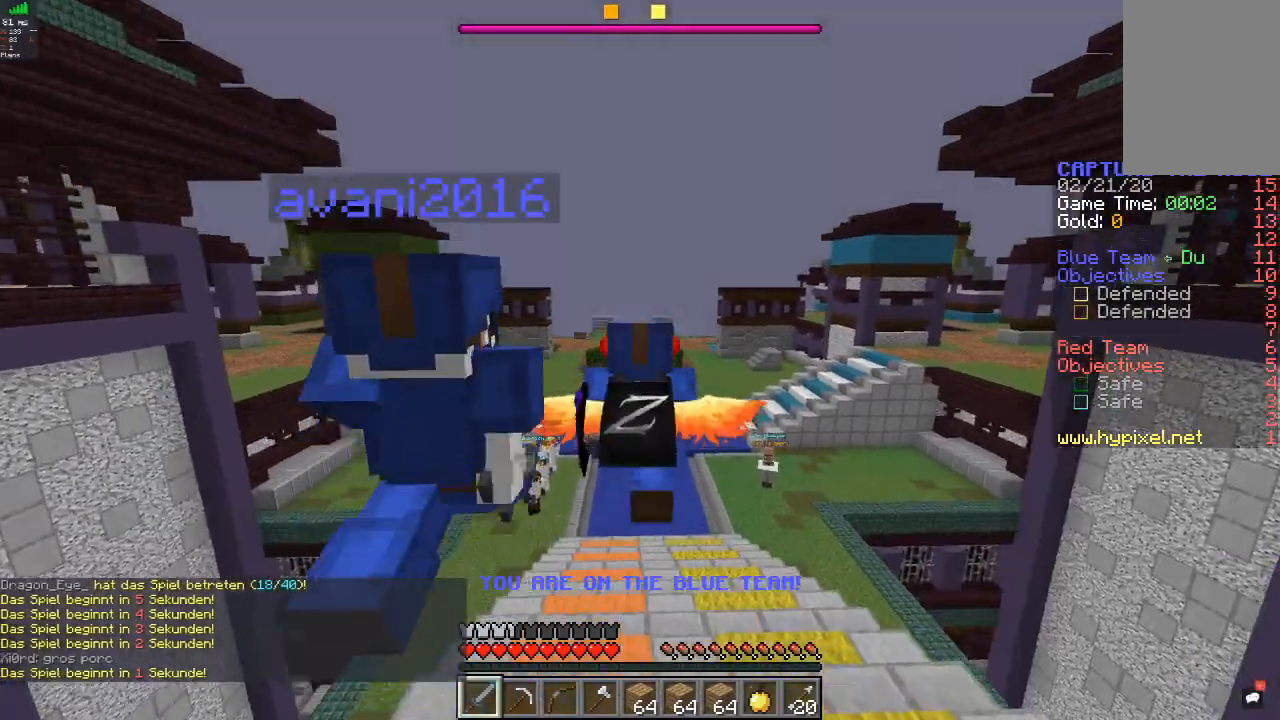
Gameplay with keyboard and mouse; each line is a JSON object with the keys and mouse buttons held at the frame after it. "events" lists presses ("down") and releases ("up") of "a", "d", "s", "w", "mouse_left" and "mouse_right" between this image and that frame as [ms after this image, input, new state], when the widget could be followed in between. "mouse_left", "mouse_right" = the "left", "right" buttons of the "mouse" list. No other keys are recorded. Fast repeated clicks can show as one long hold. Mouse movement is not recorded.
{"keys": ["w"], "mouse": [], "events": []}
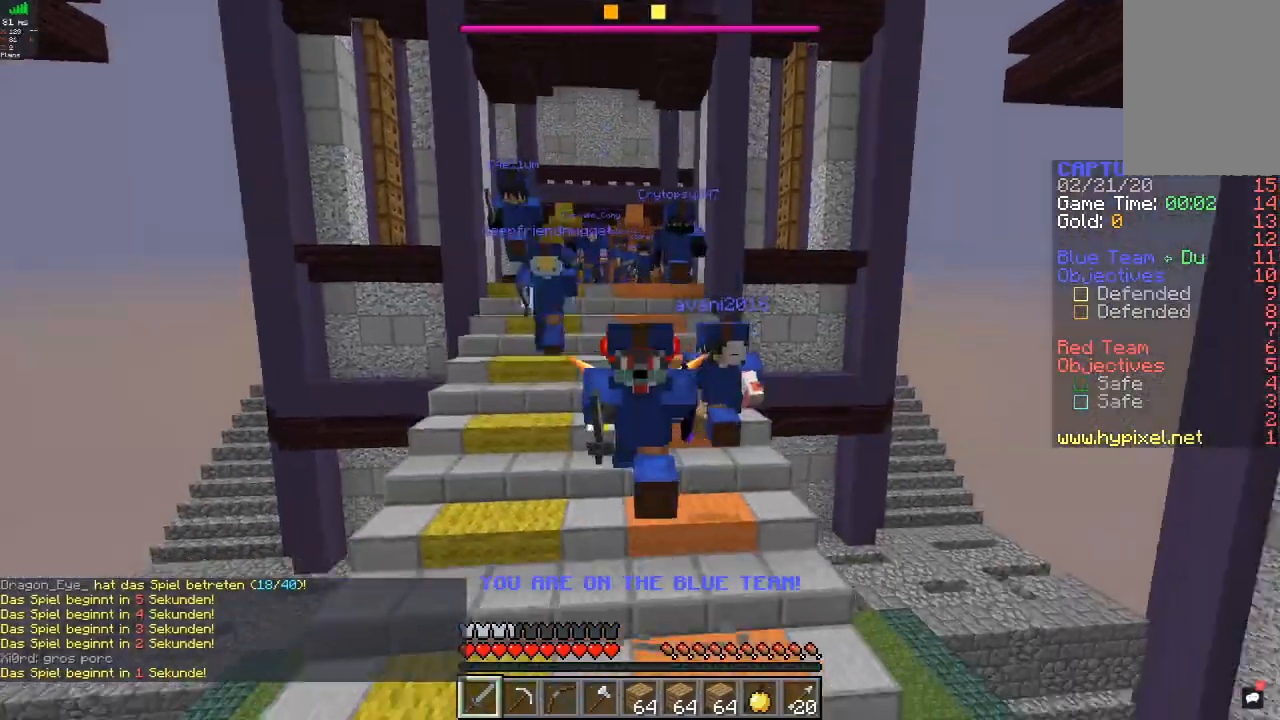
{"keys": ["w"], "mouse": [], "events": []}
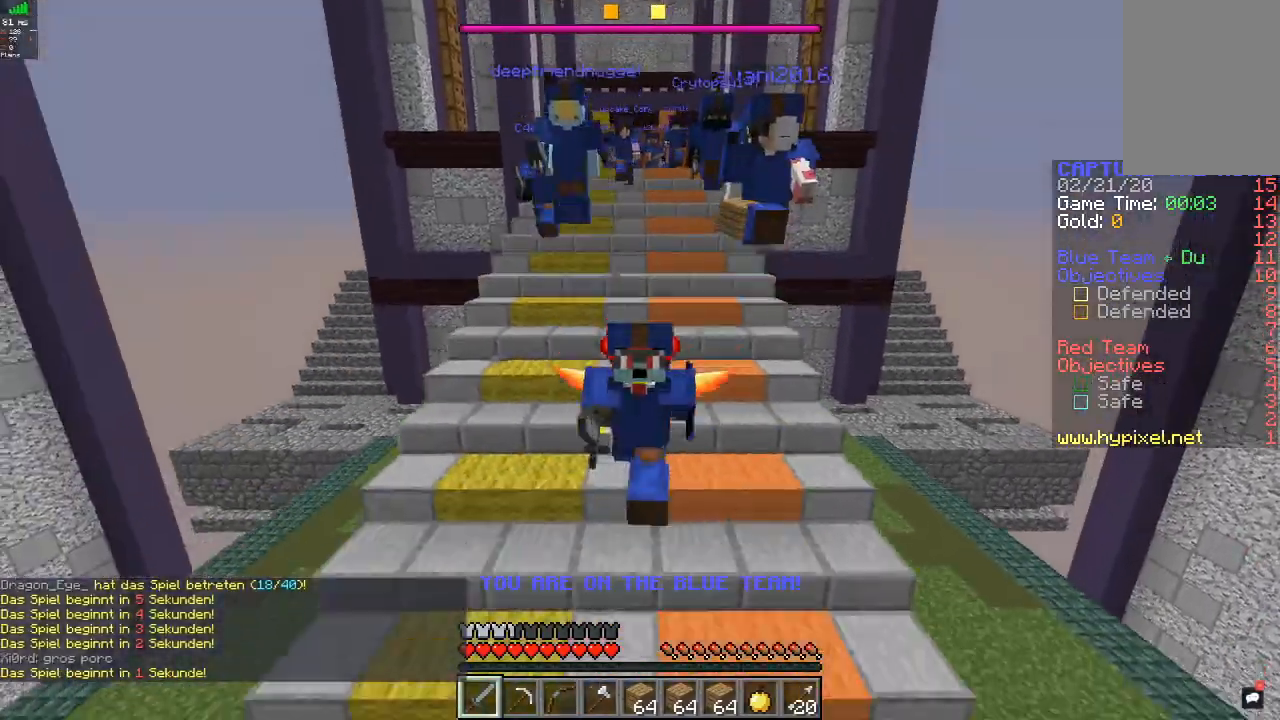
{"keys": ["w"], "mouse": [], "events": []}
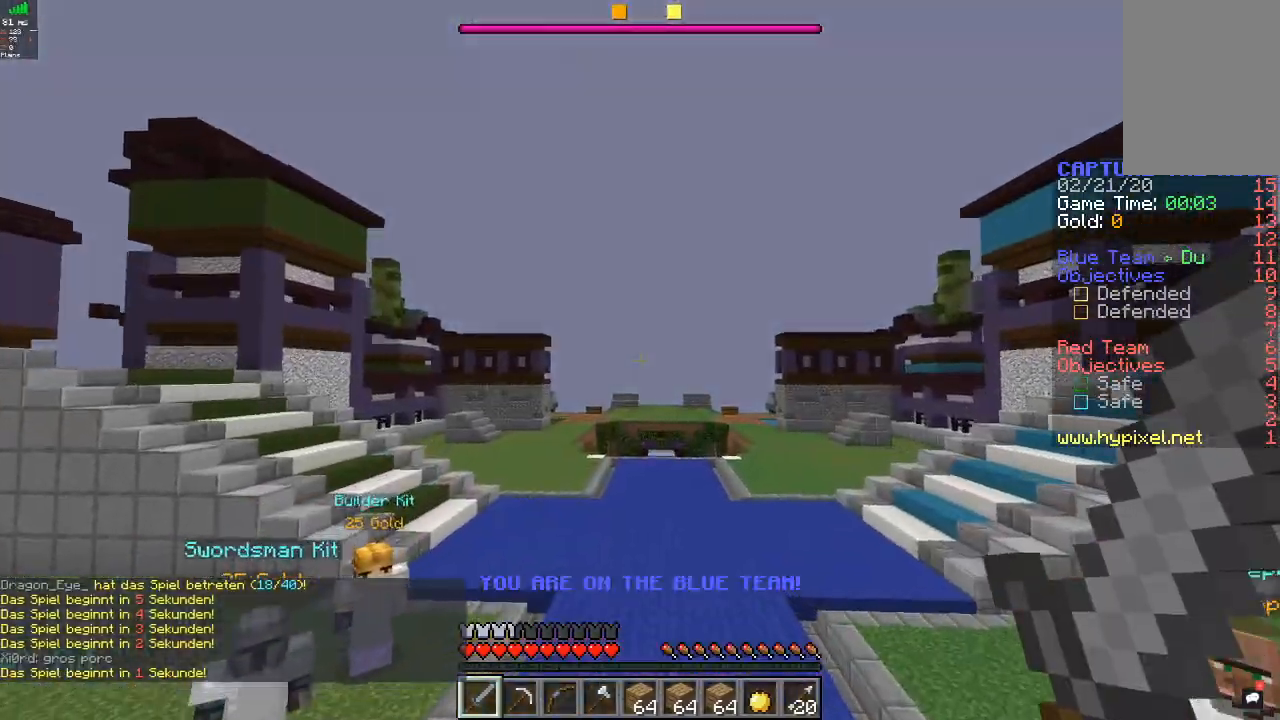
{"keys": ["w"], "mouse": [], "events": []}
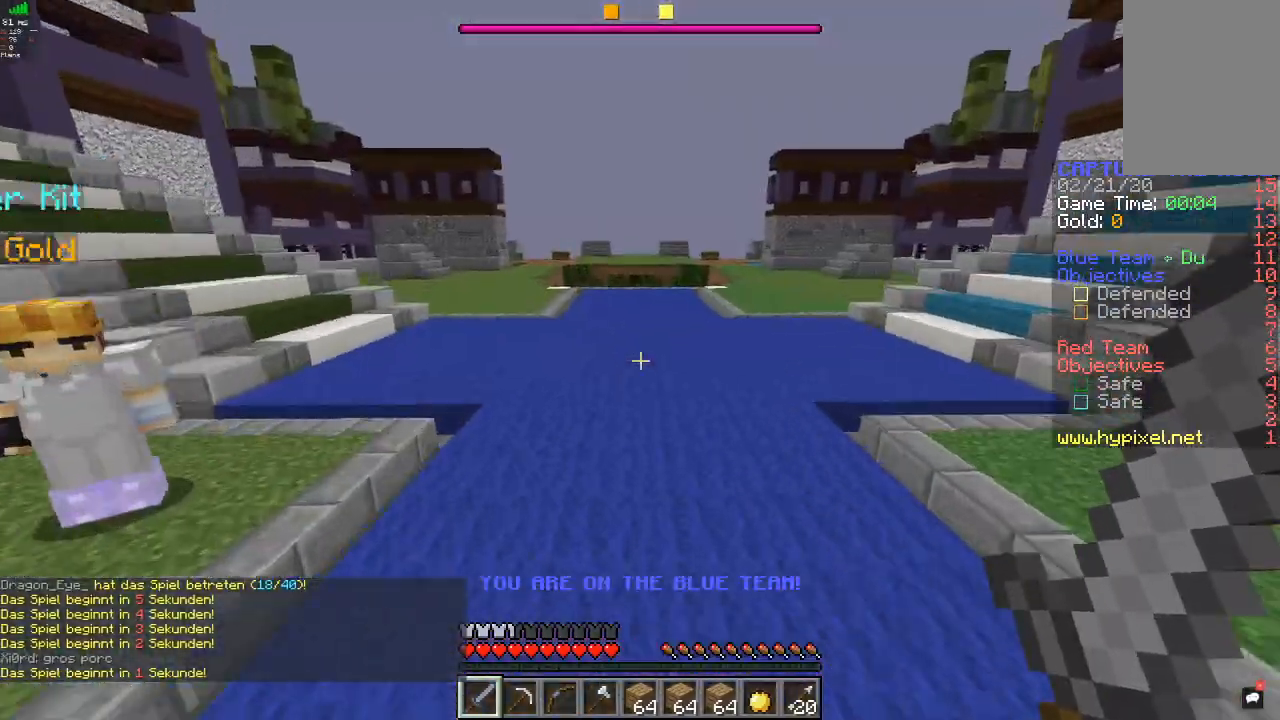
{"keys": ["w"], "mouse": [], "events": []}
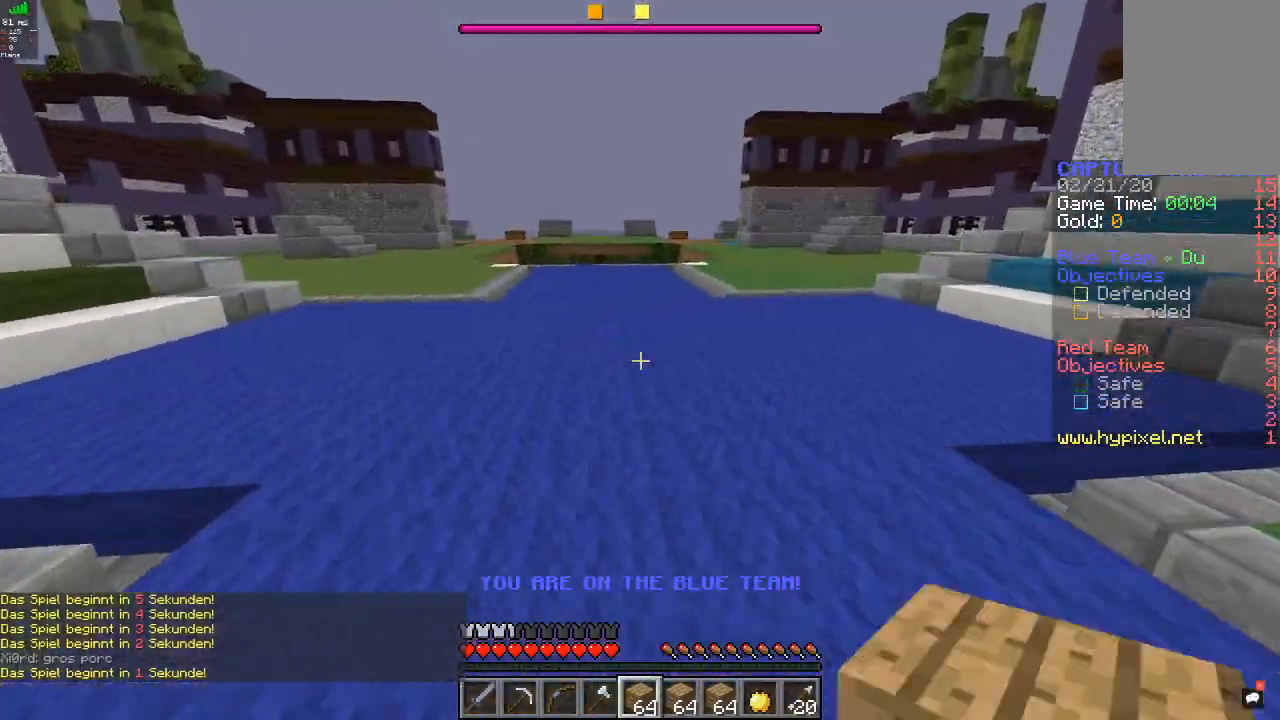
{"keys": ["w"], "mouse": [], "events": []}
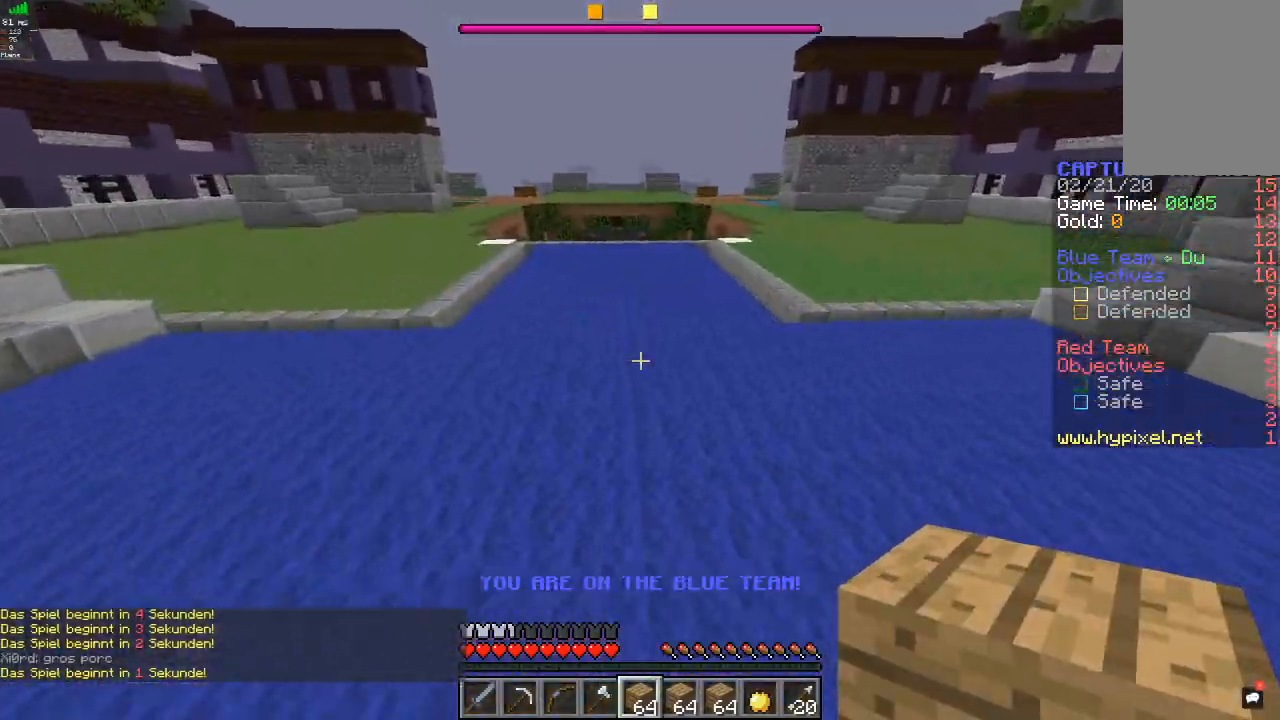
{"keys": ["w"], "mouse": [], "events": []}
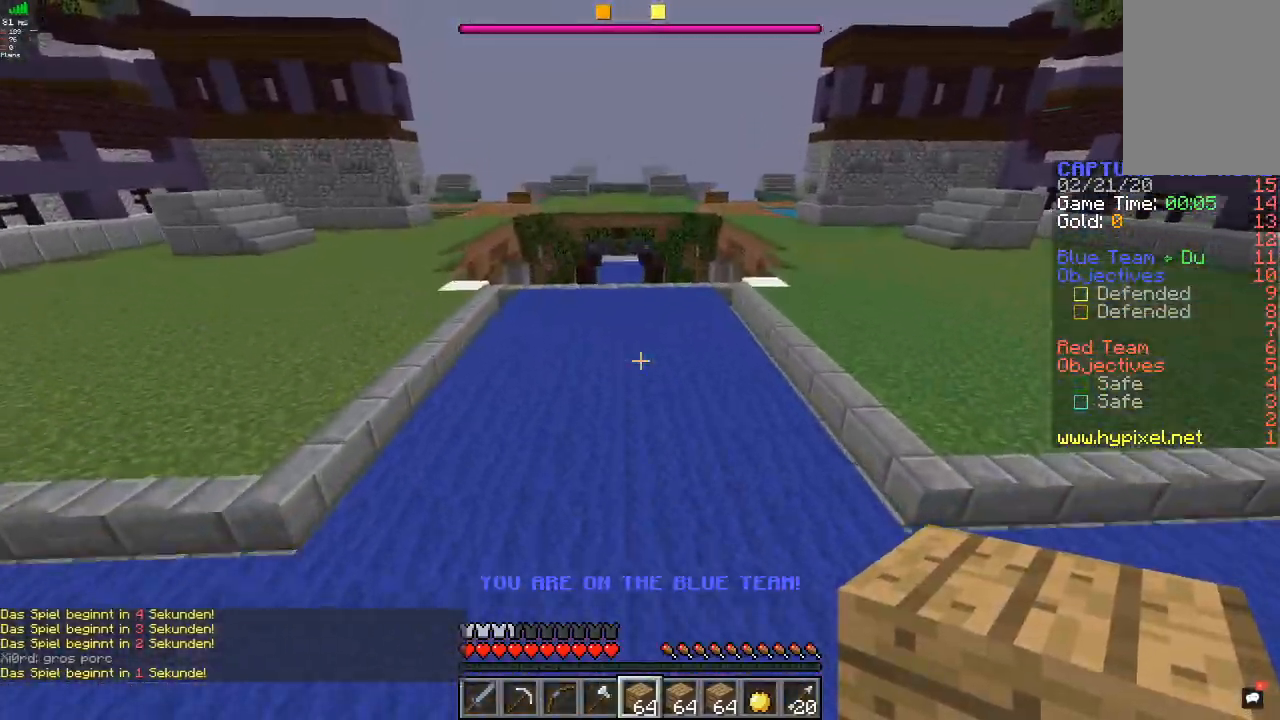
{"keys": ["w"], "mouse": [], "events": []}
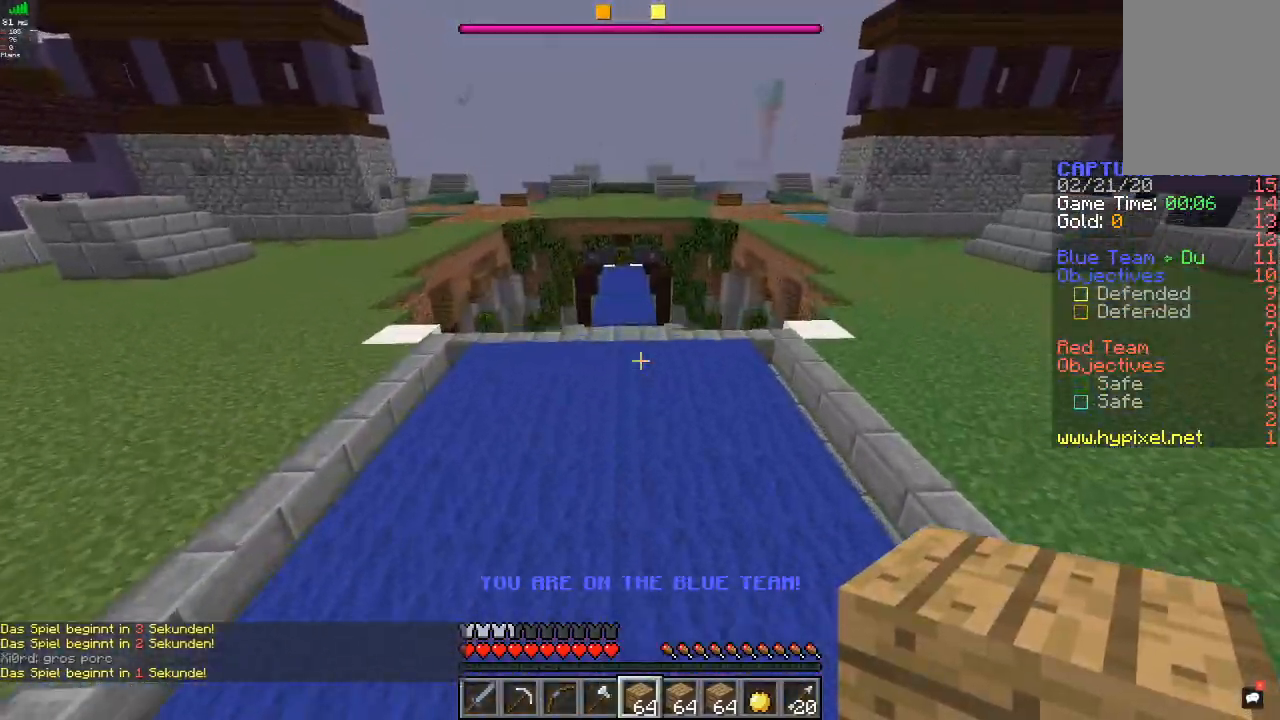
{"keys": ["w"], "mouse": ["left"], "events": [[33, "mouse_left", "down"], [167, "mouse_left", "up"], [233, "mouse_left", "down"], [300, "mouse_left", "up"], [400, "mouse_left", "down"]]}
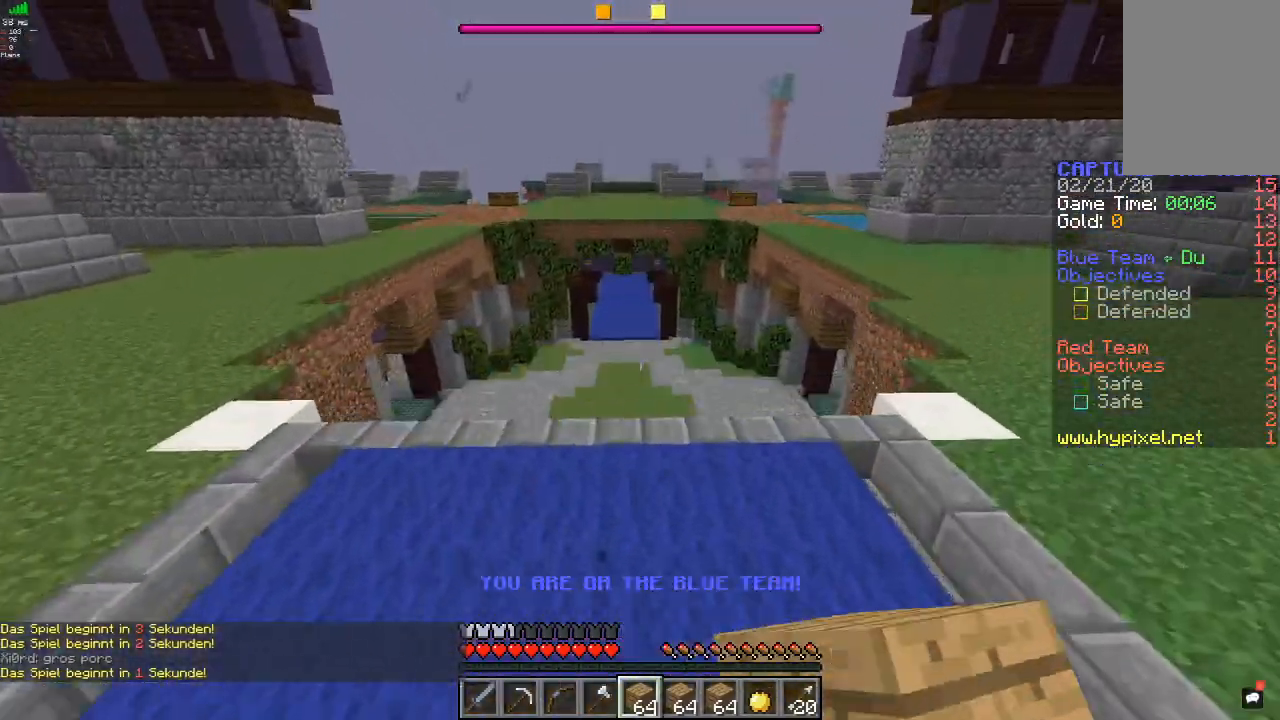
{"keys": ["w"], "mouse": ["left"], "events": [[433, "mouse_left", "up"], [467, "mouse_left", "down"]]}
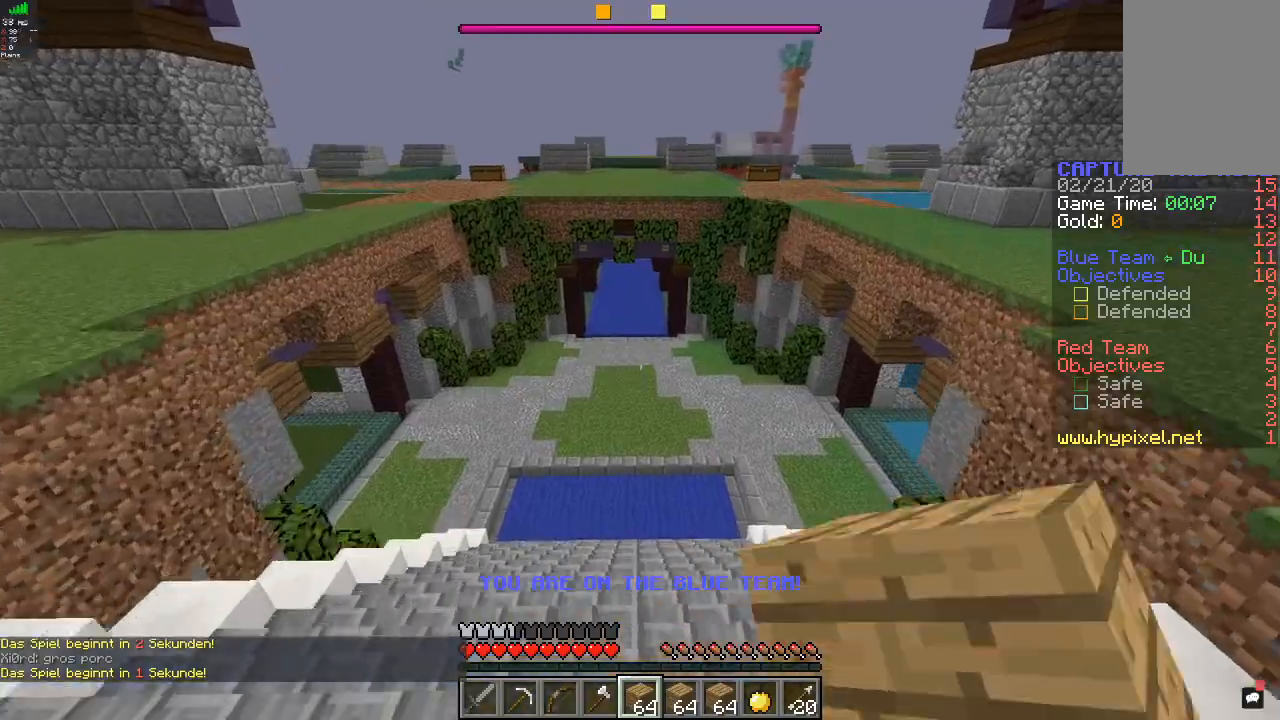
{"keys": ["w"], "mouse": ["left"], "events": []}
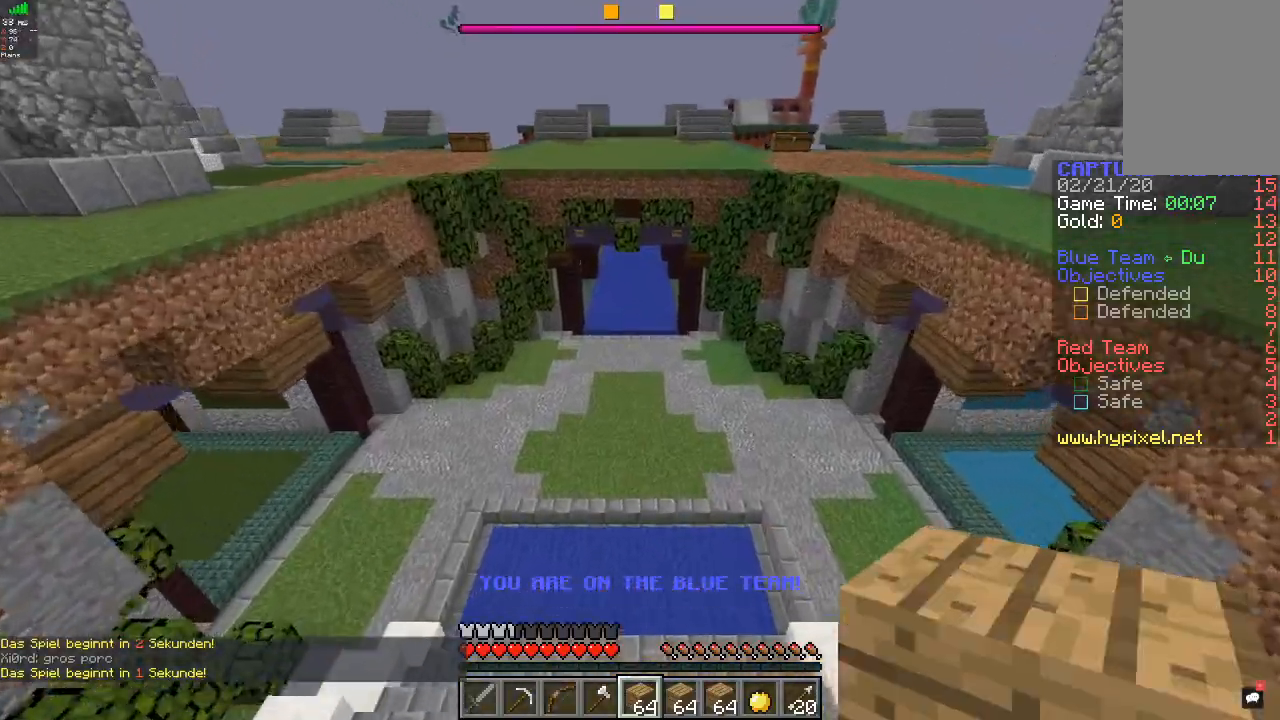
{"keys": ["w"], "mouse": [], "events": [[167, "mouse_left", "up"]]}
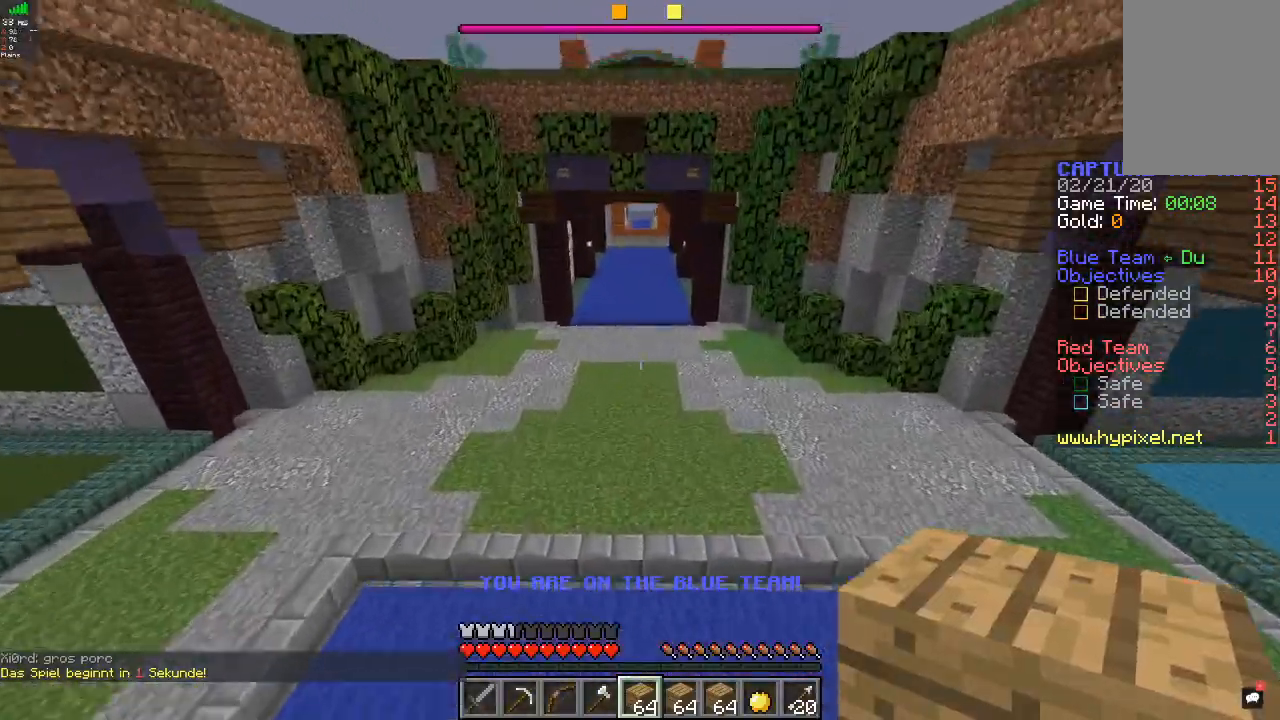
{"keys": ["w"], "mouse": [], "events": []}
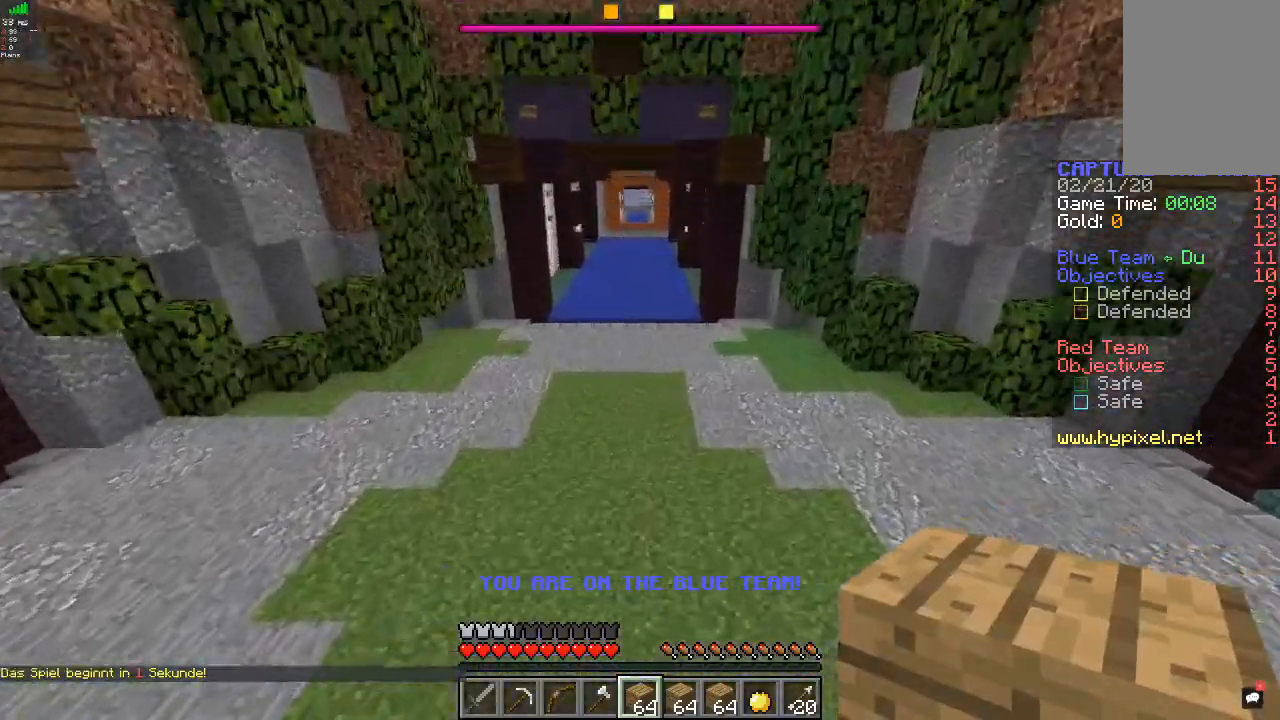
{"keys": ["w"], "mouse": [], "events": []}
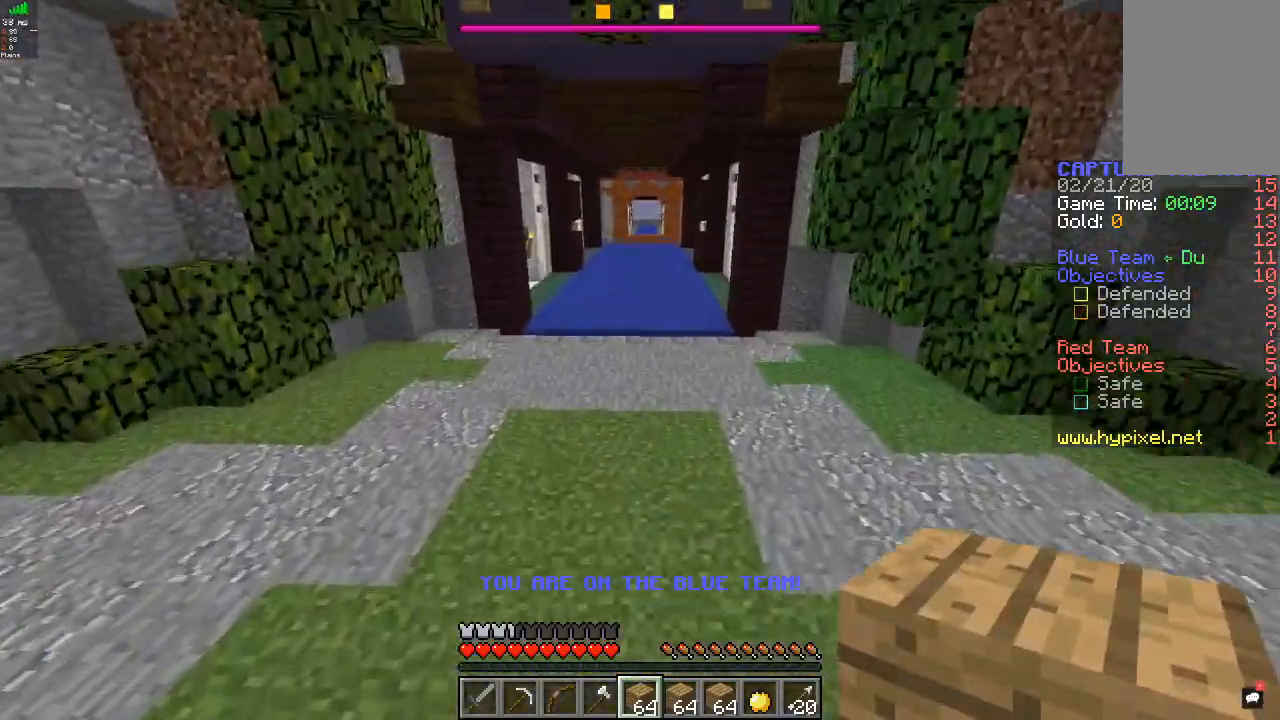
{"keys": ["w"], "mouse": ["left"], "events": [[133, "mouse_left", "down"], [233, "mouse_left", "up"], [300, "mouse_left", "down"]]}
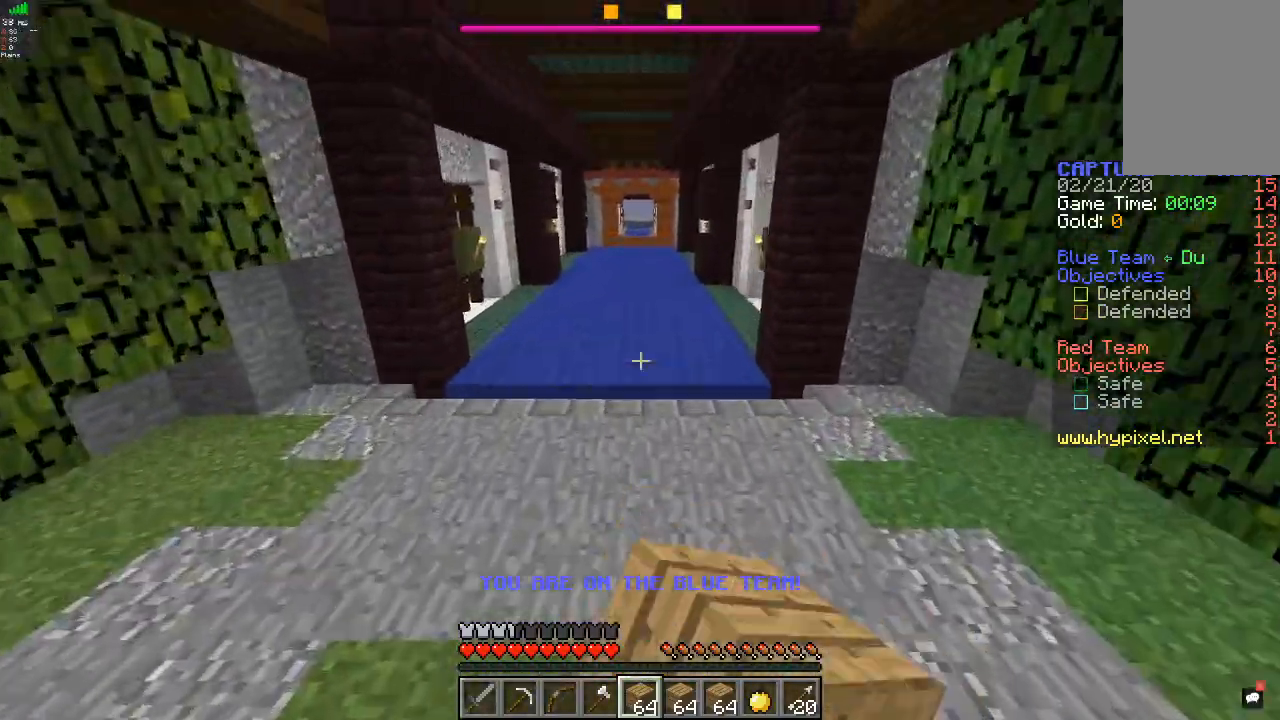
{"keys": ["w"], "mouse": ["left"], "events": [[33, "mouse_left", "up"], [100, "mouse_left", "down"]]}
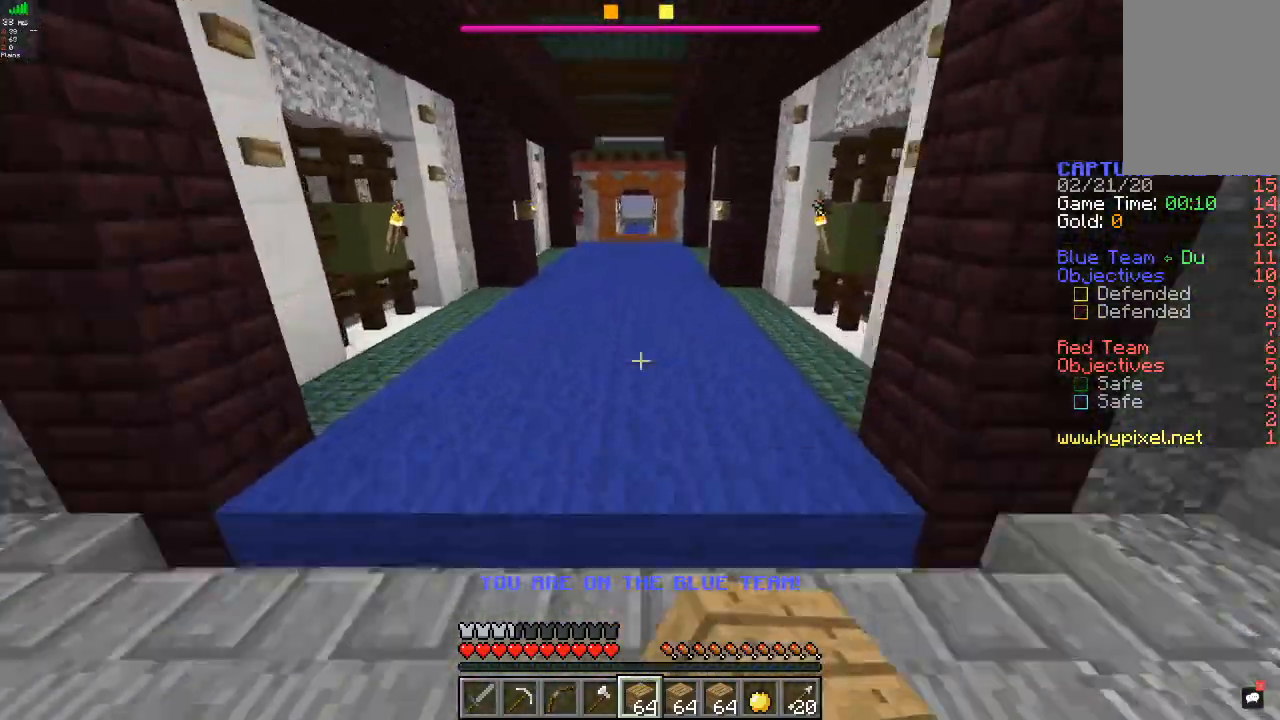
{"keys": ["w"], "mouse": [], "events": [[133, "mouse_left", "up"], [233, "a", "down"], [400, "a", "up"]]}
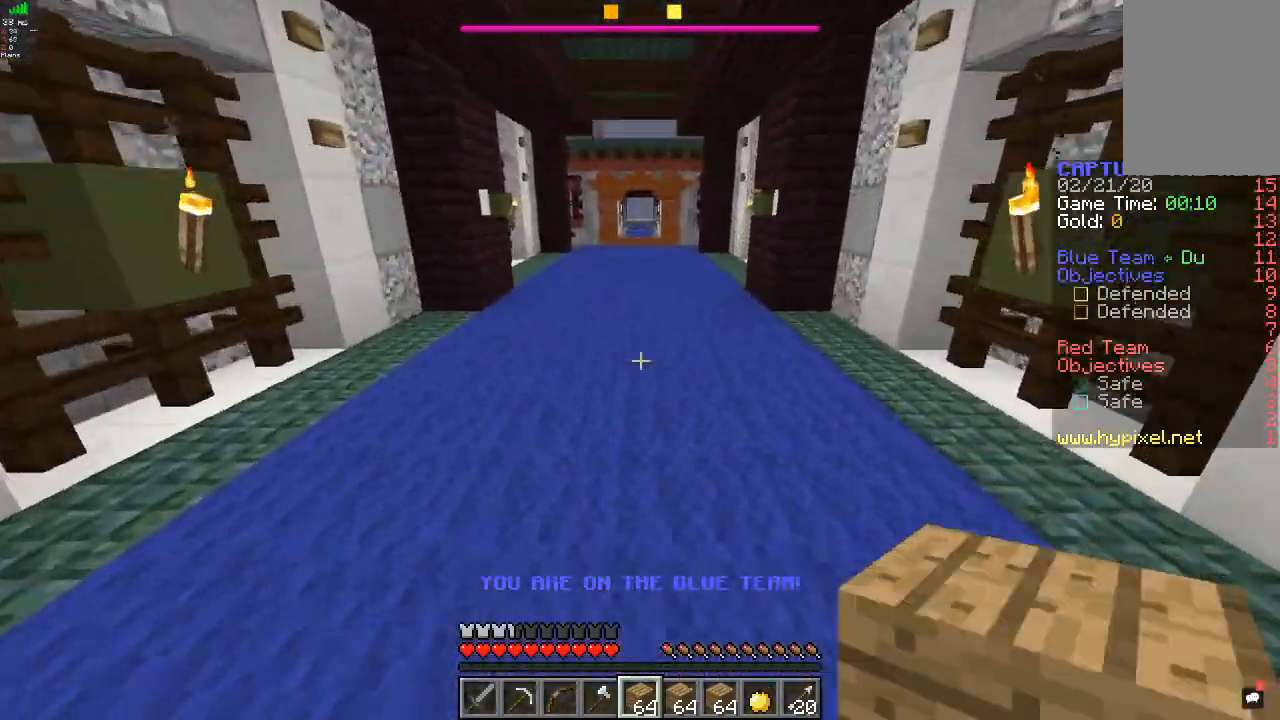
{"keys": ["w"], "mouse": [], "events": [[333, "mouse_left", "down"], [500, "mouse_left", "up"]]}
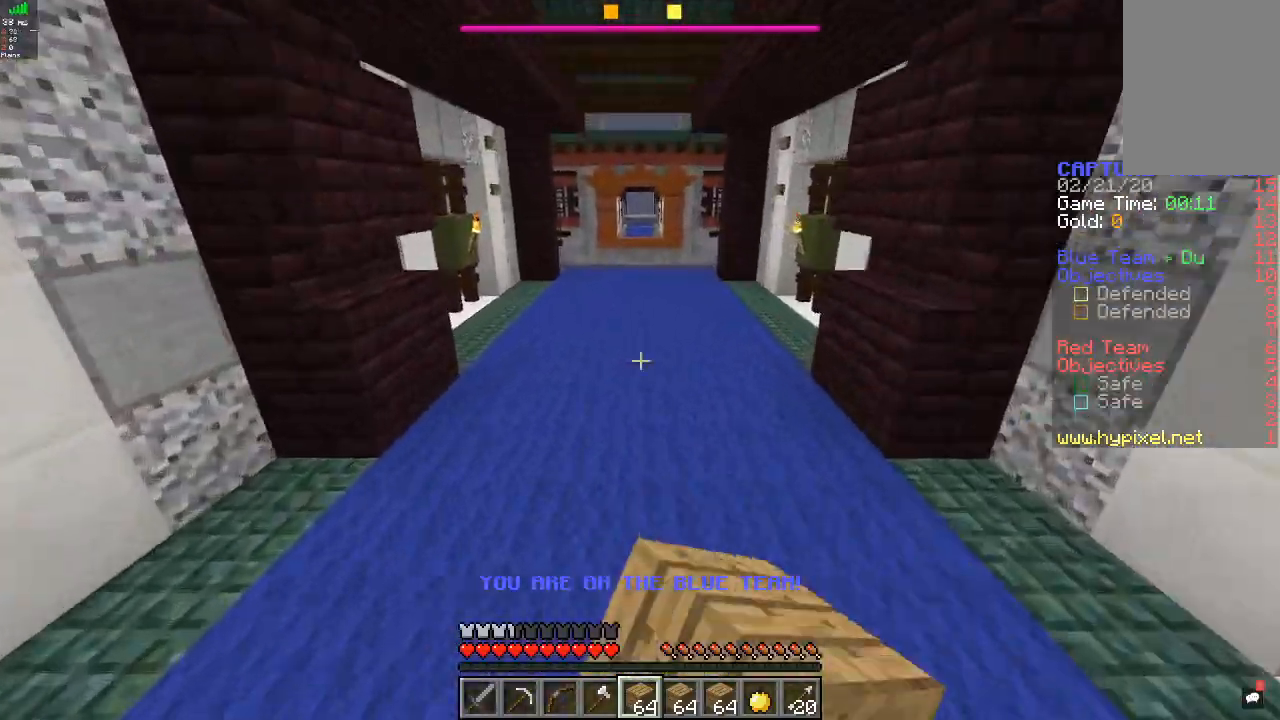
{"keys": ["w"], "mouse": [], "events": [[100, "d", "down"], [267, "mouse_left", "down"], [300, "d", "up"], [367, "a", "down"], [367, "mouse_left", "up"], [500, "a", "up"]]}
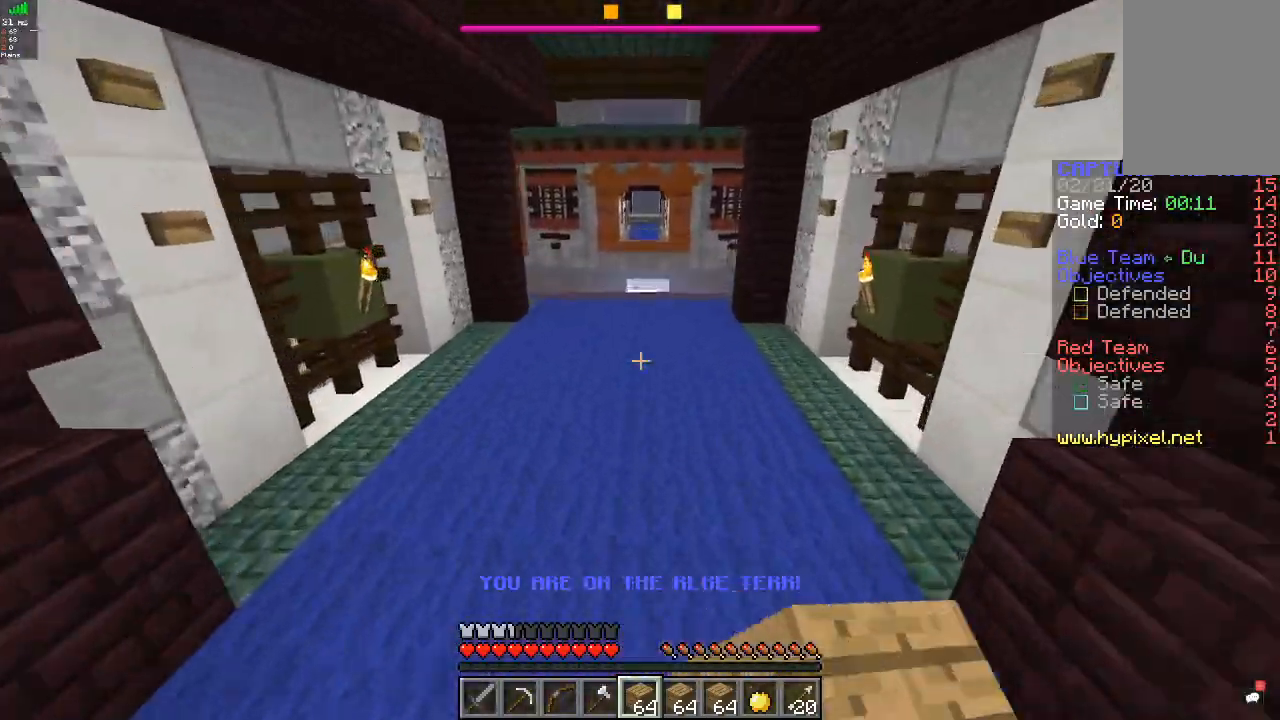
{"keys": ["w"], "mouse": [], "events": []}
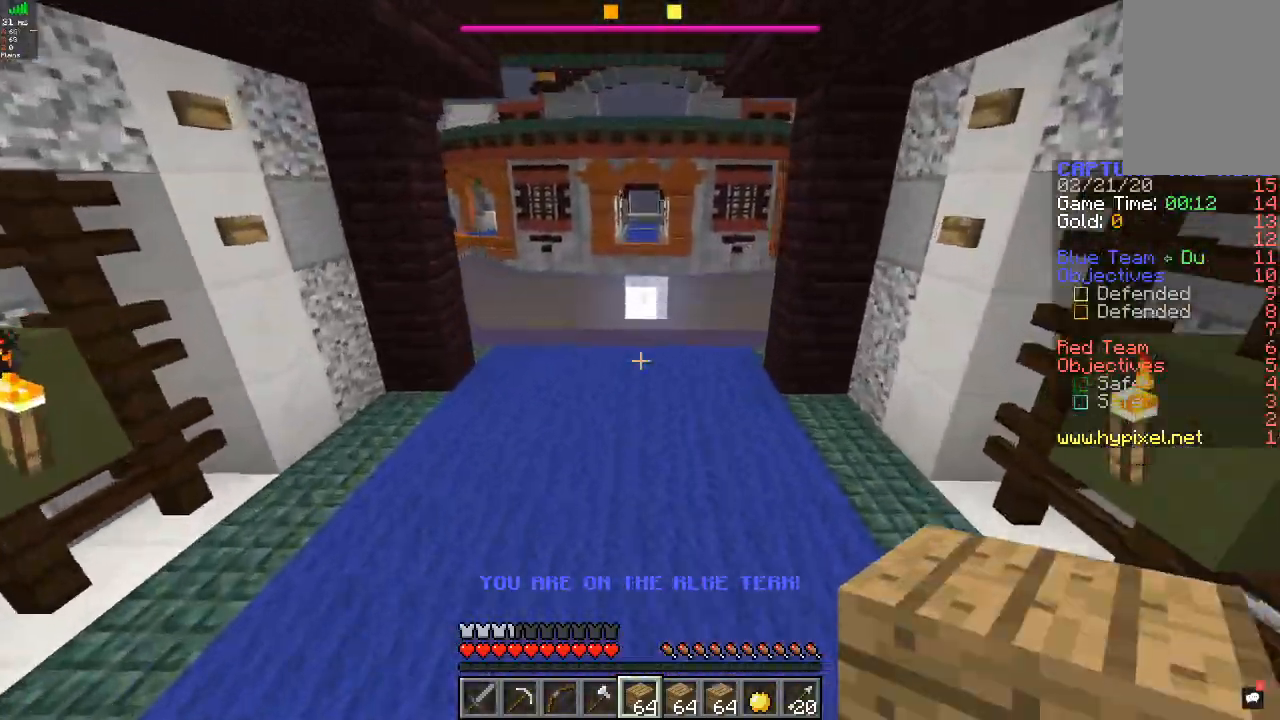
{"keys": ["w"], "mouse": [], "events": [[133, "a", "down"], [333, "a", "up"]]}
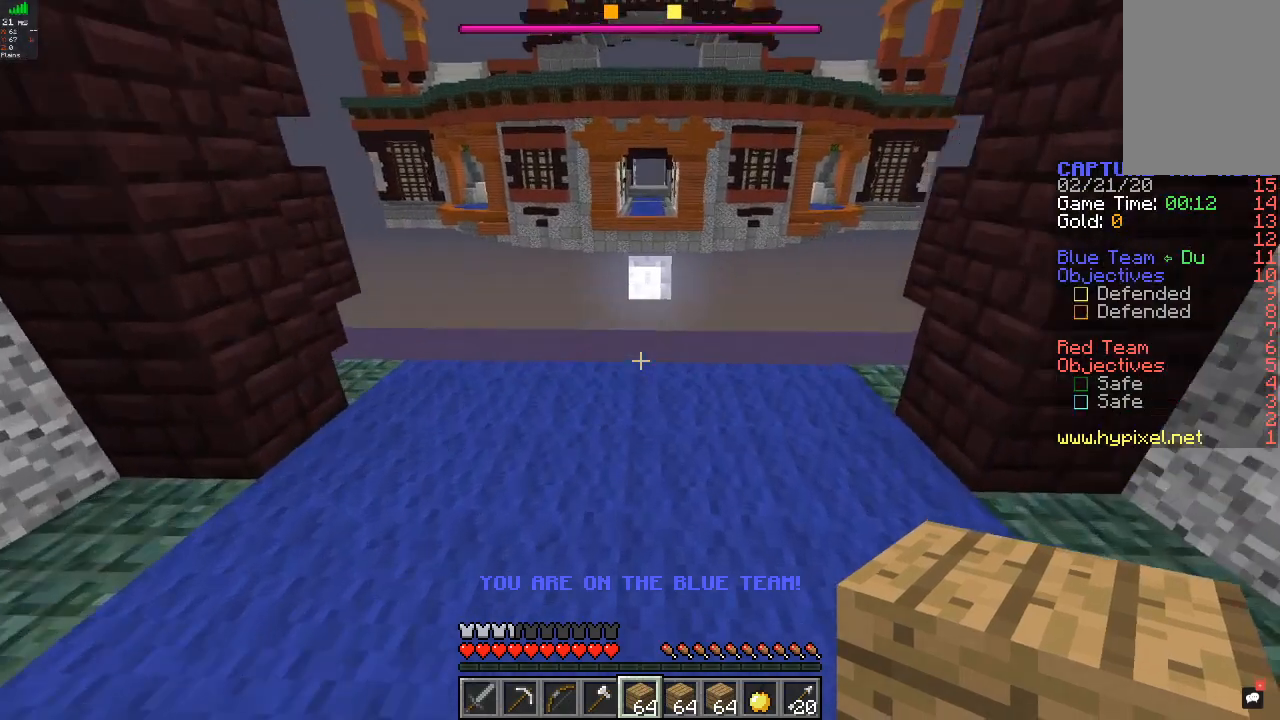
{"keys": ["w"], "mouse": [], "events": []}
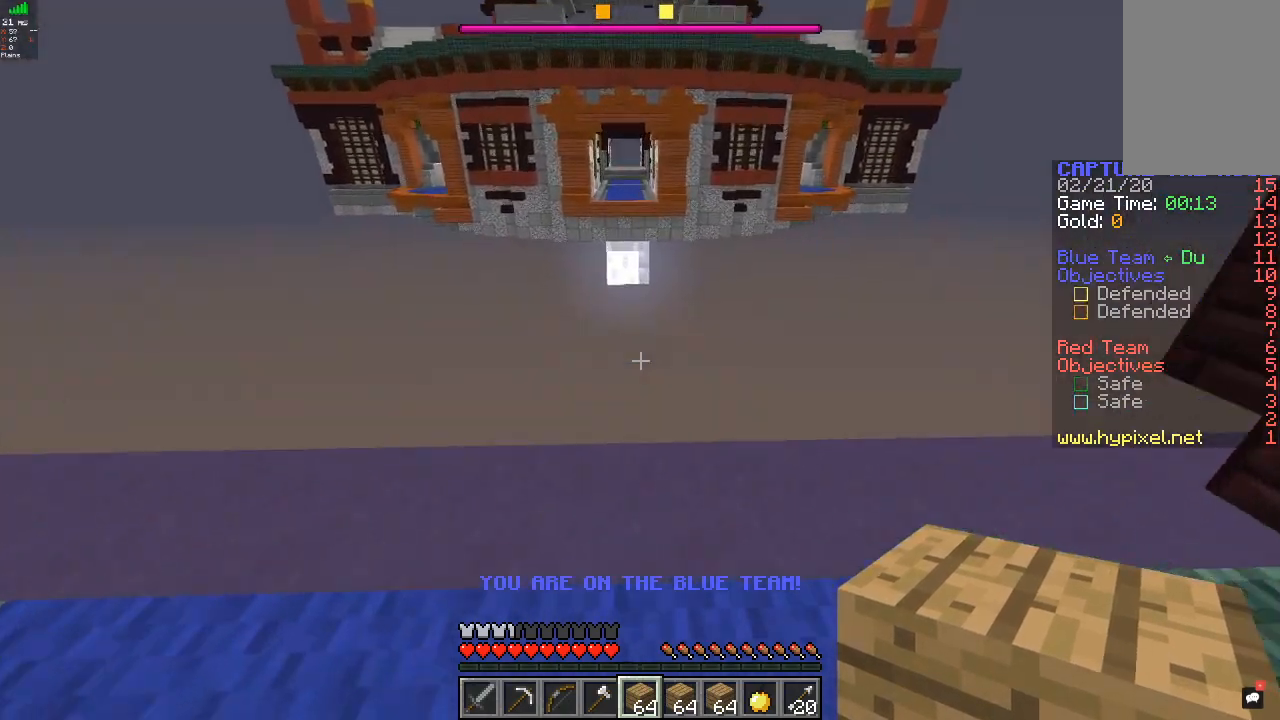
{"keys": ["a", "s"], "mouse": [], "events": [[200, "a", "down"], [200, "w", "up"], [267, "w", "down"], [367, "w", "up"], [500, "s", "down"]]}
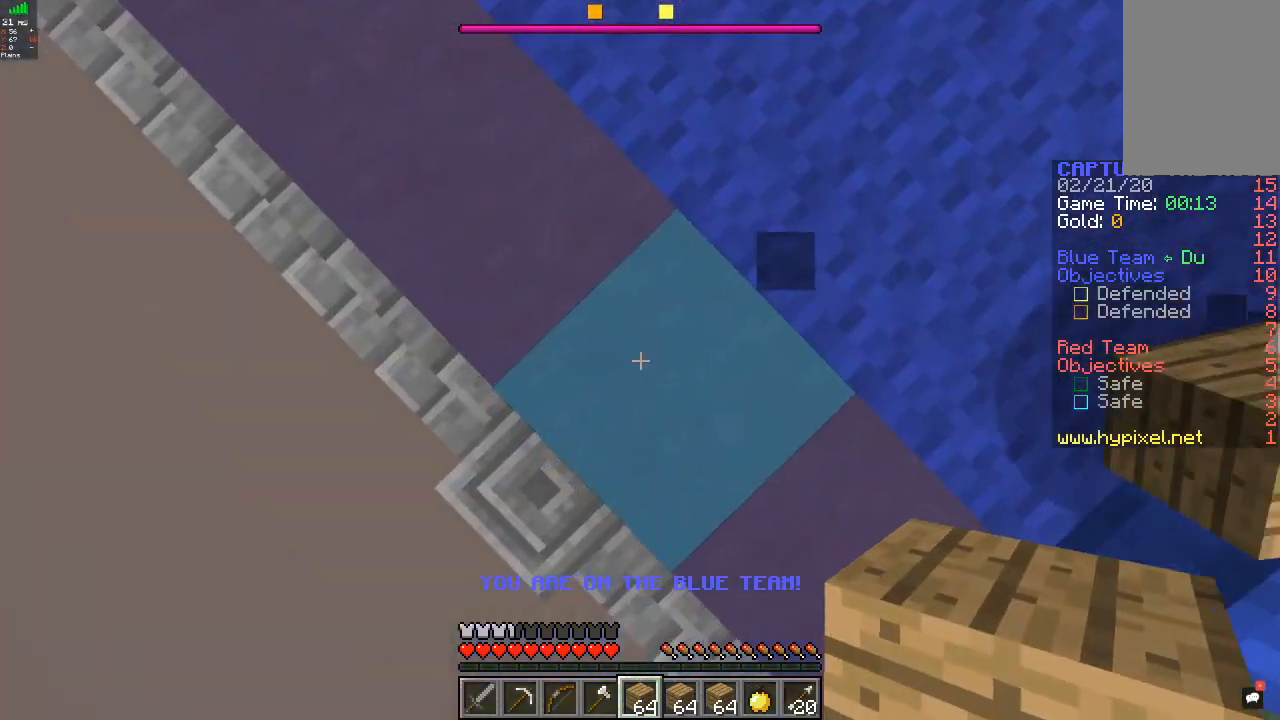
{"keys": ["a", "s"], "mouse": [], "events": [[33, "d", "down"], [467, "d", "up"]]}
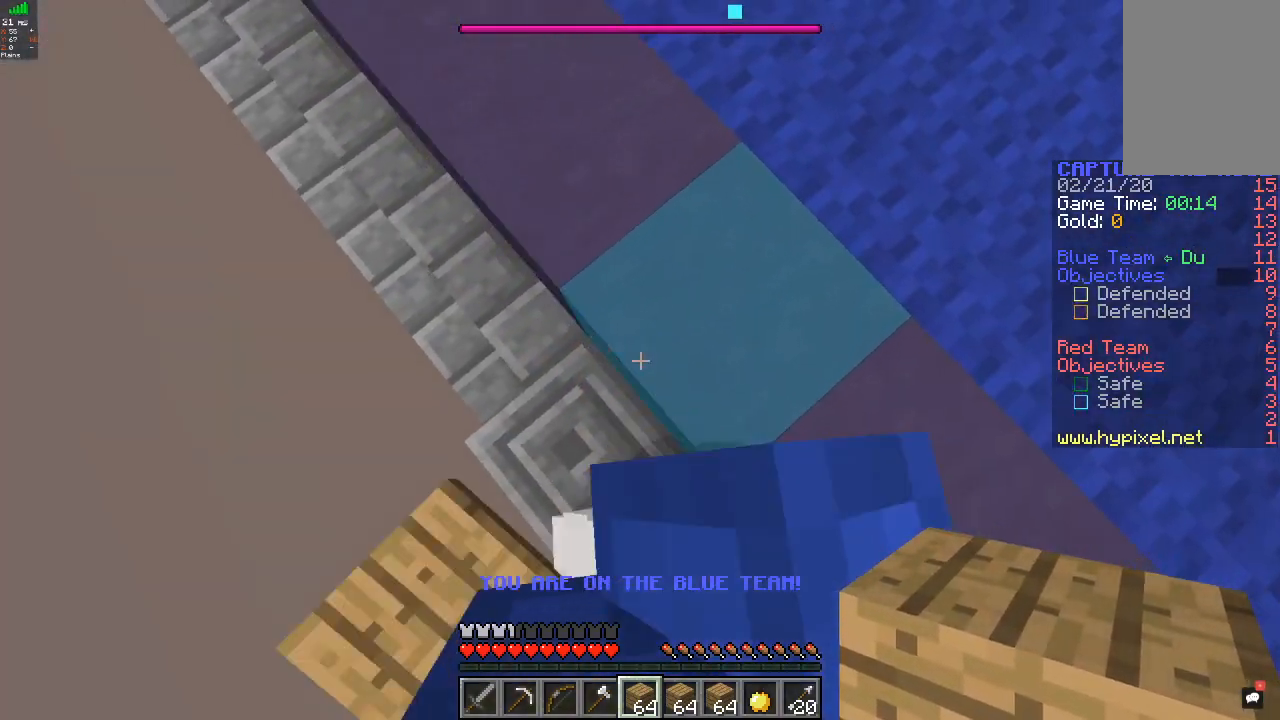
{"keys": ["a", "s"], "mouse": [], "events": []}
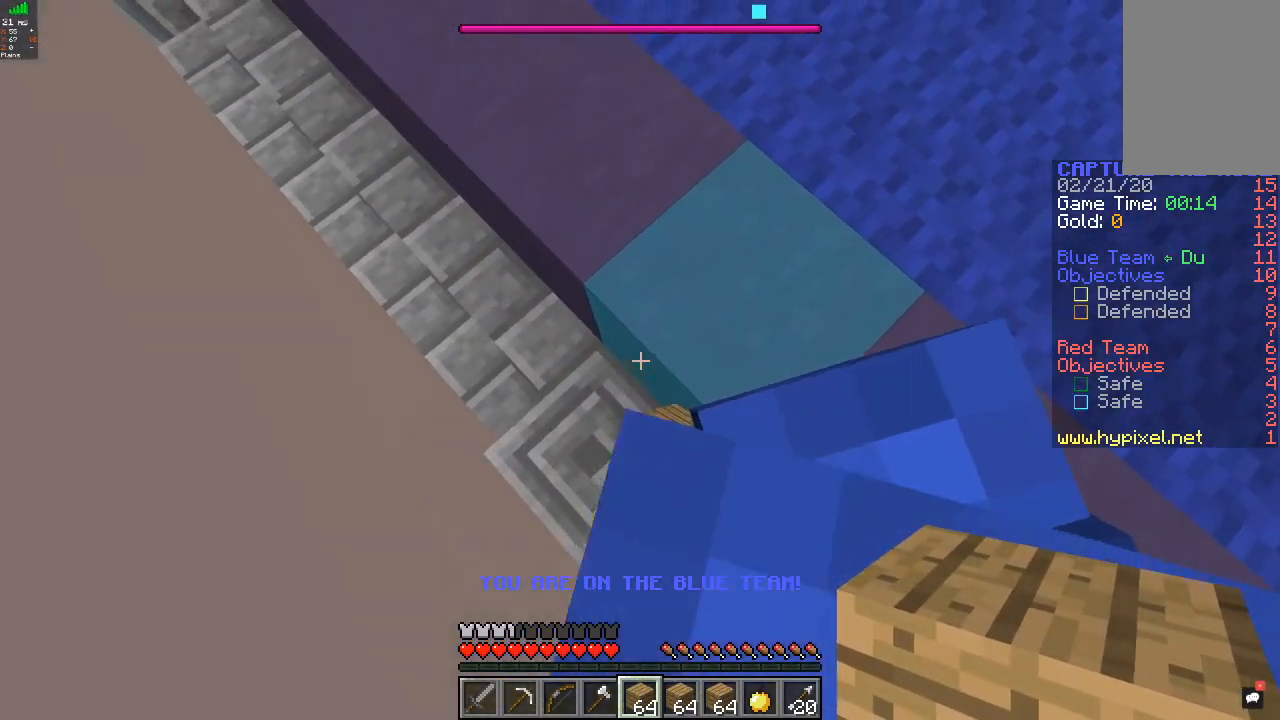
{"keys": ["a", "s"], "mouse": ["right"], "events": [[33, "mouse_right", "down"], [200, "mouse_right", "up"], [333, "mouse_right", "down"]]}
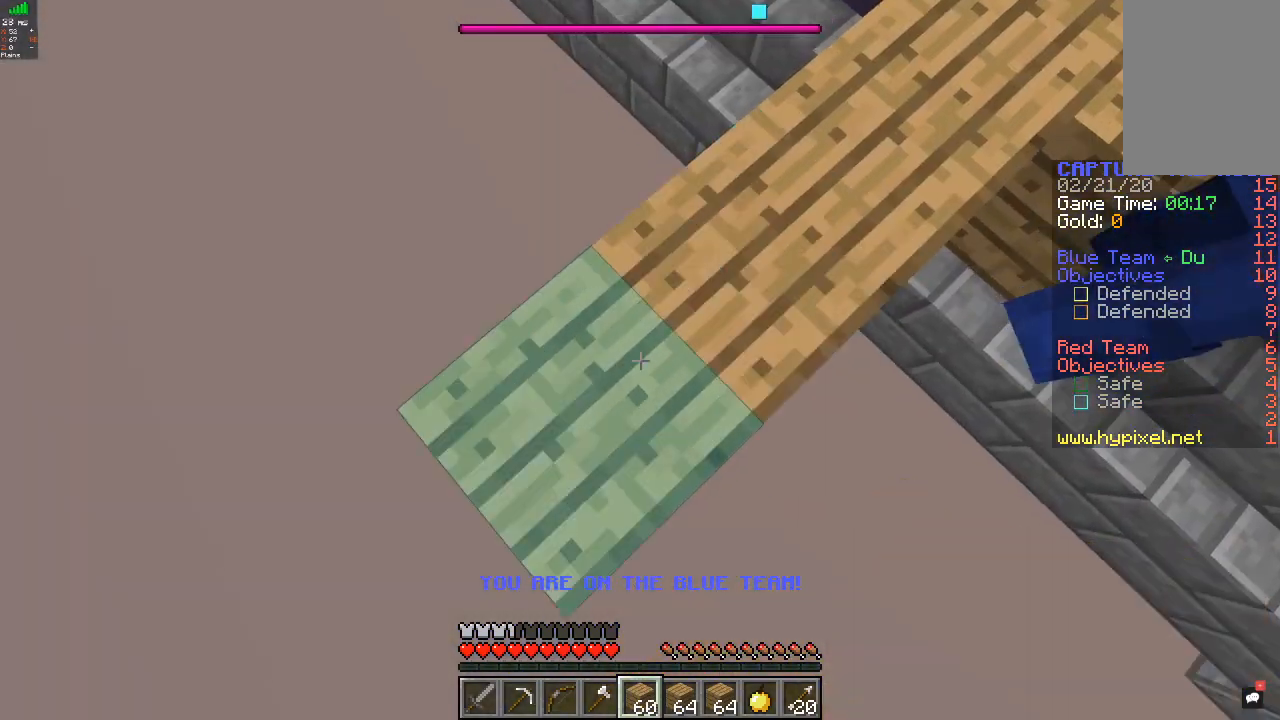
{"keys": ["a", "s"], "mouse": ["right"], "events": []}
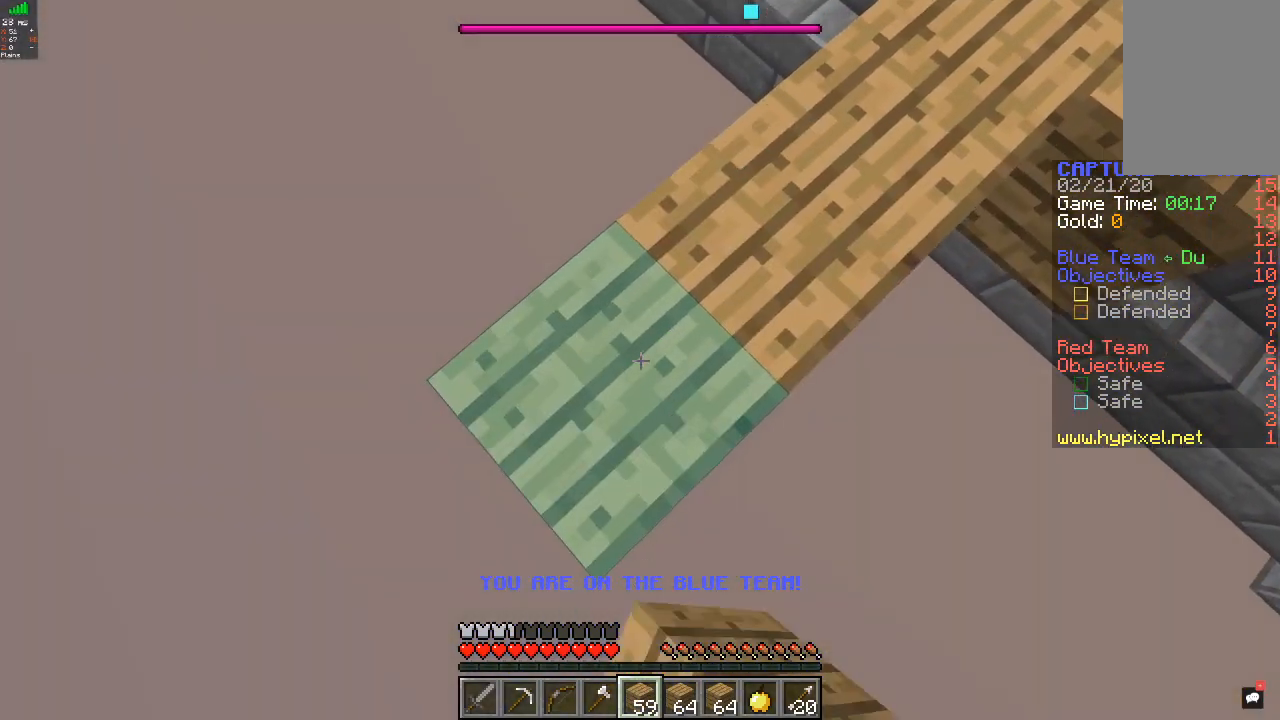
{"keys": ["a", "s"], "mouse": ["right"], "events": []}
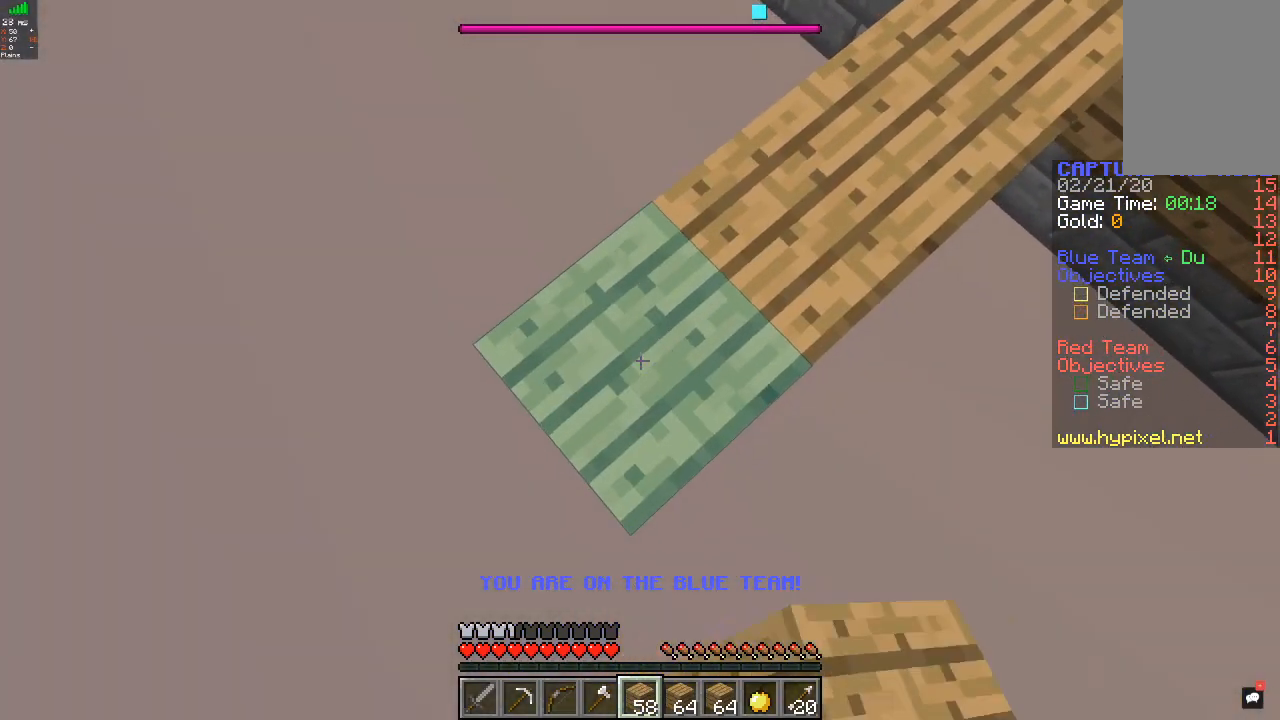
{"keys": ["a", "s"], "mouse": ["right"], "events": []}
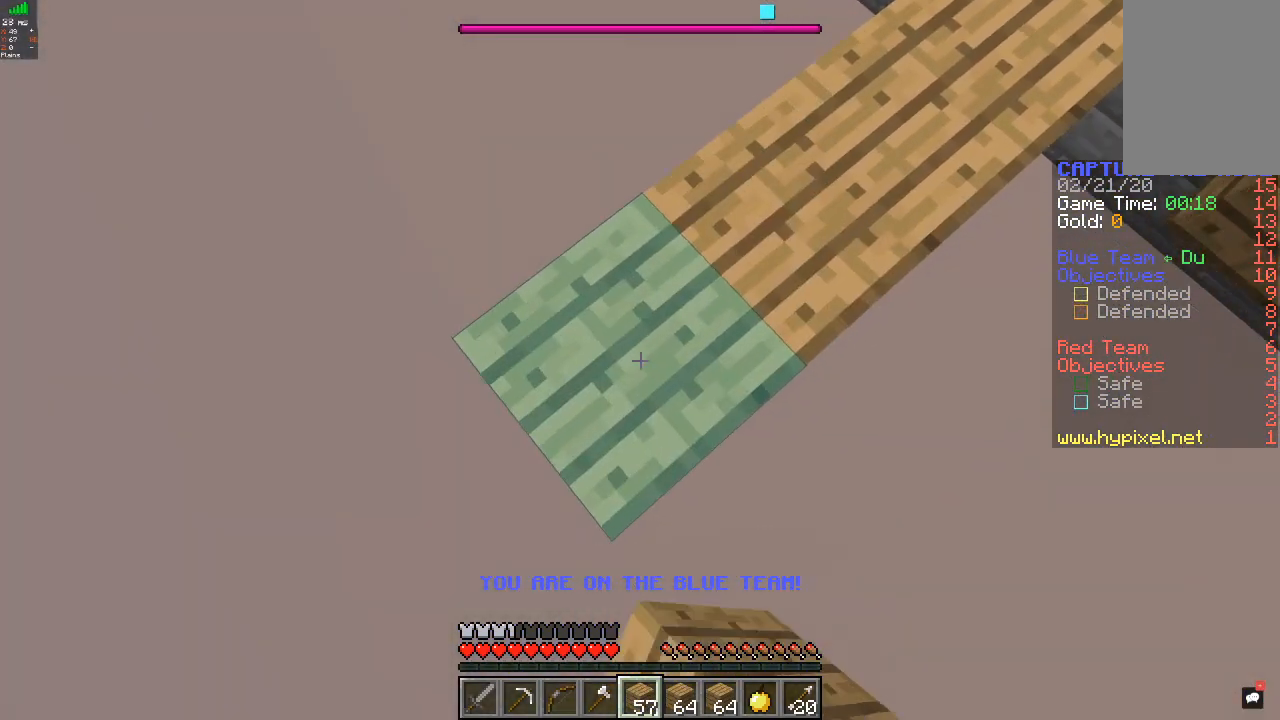
{"keys": ["a", "s"], "mouse": [], "events": [[400, "mouse_right", "up"]]}
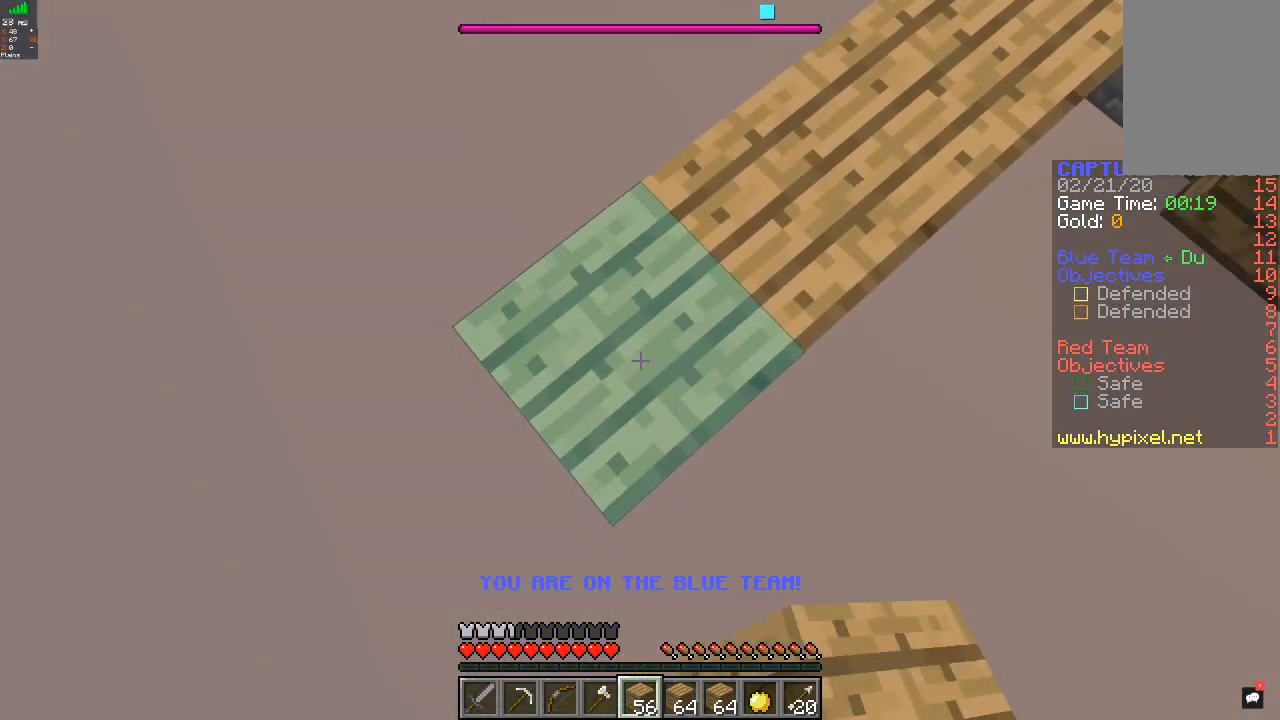
{"keys": ["a", "s"], "mouse": ["right"], "events": [[500, "mouse_right", "down"]]}